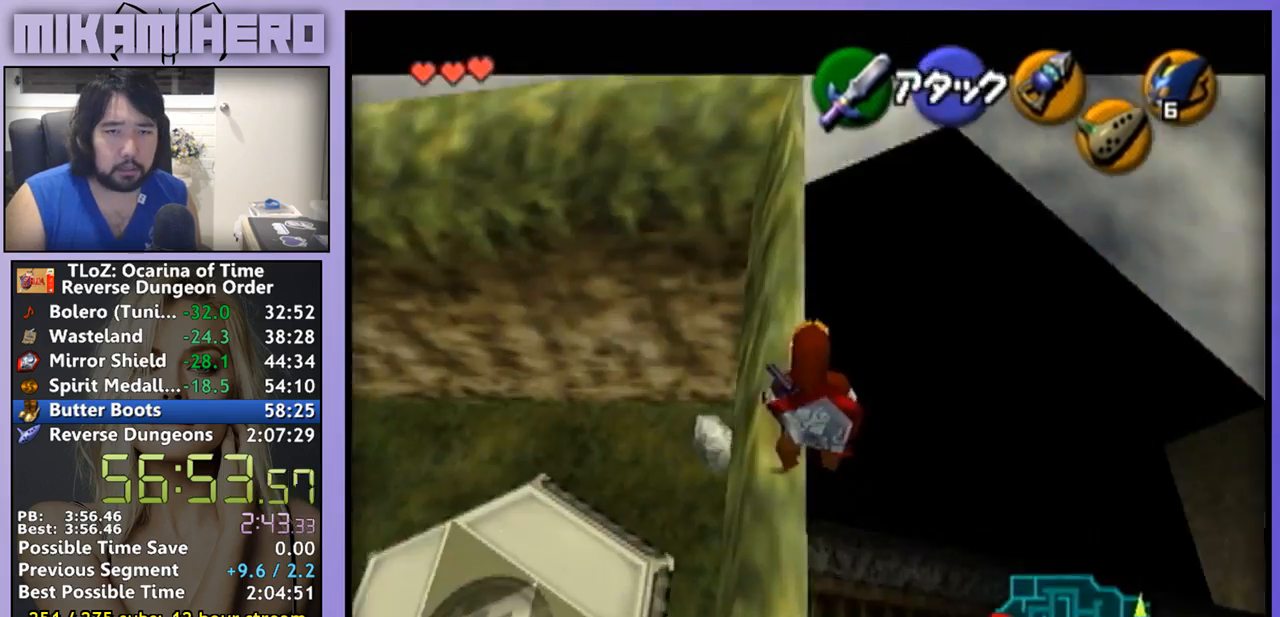
Gameplay with a controller (Nintendo layout); each line is a JSON object with the inputs held at the frame after it (dt_ms = milliseconds from this image to that frame). "events" lists button and stick changes between this image and that frame as [ms after this image, input, new state], when the widget could be followed in between. Not read: L1 L3 R1 R3 START.
{"dt_ms": 500, "buttons": ["A"], "left_stick": "right", "right_stick": "center", "events": [[33, "A", "down"], [100, "A", "up"], [167, "A", "down"], [233, "A", "up"], [267, "A", "down"], [333, "A", "up"], [367, "A", "down"], [433, "A", "up"], [500, "A", "down"]]}
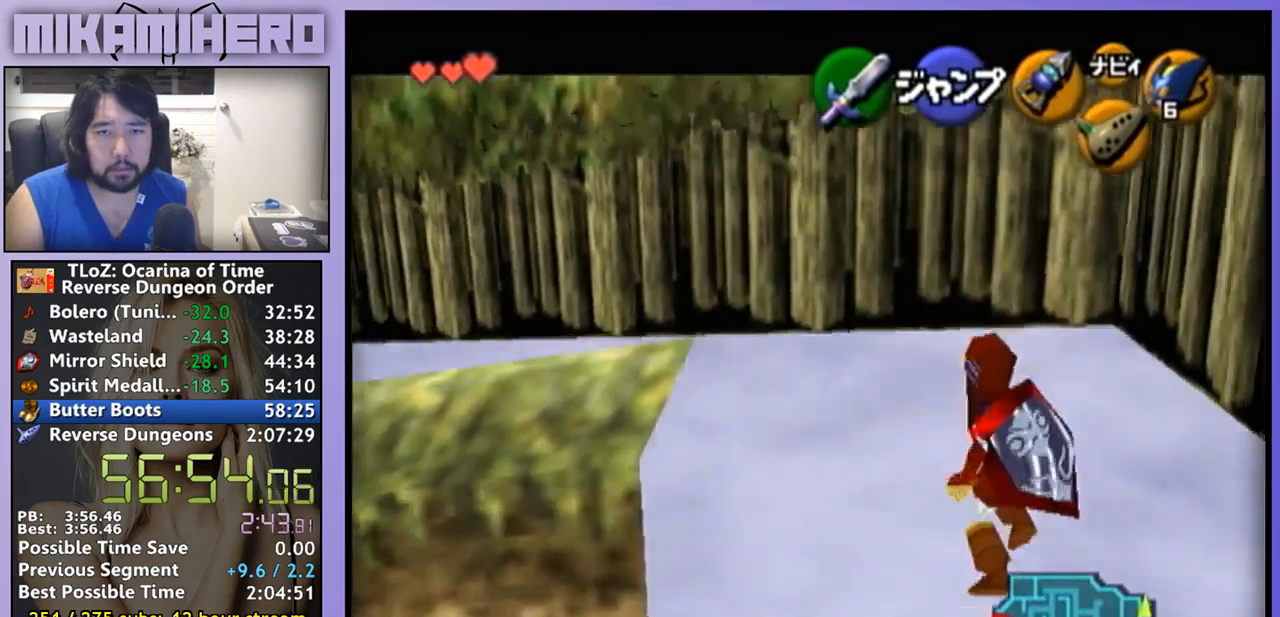
{"dt_ms": 500, "buttons": ["A"], "left_stick": "right", "right_stick": "center", "events": [[200, "A", "up"], [233, "A", "down"], [333, "A", "up"], [367, "A", "down"], [467, "A", "up"], [500, "A", "down"]]}
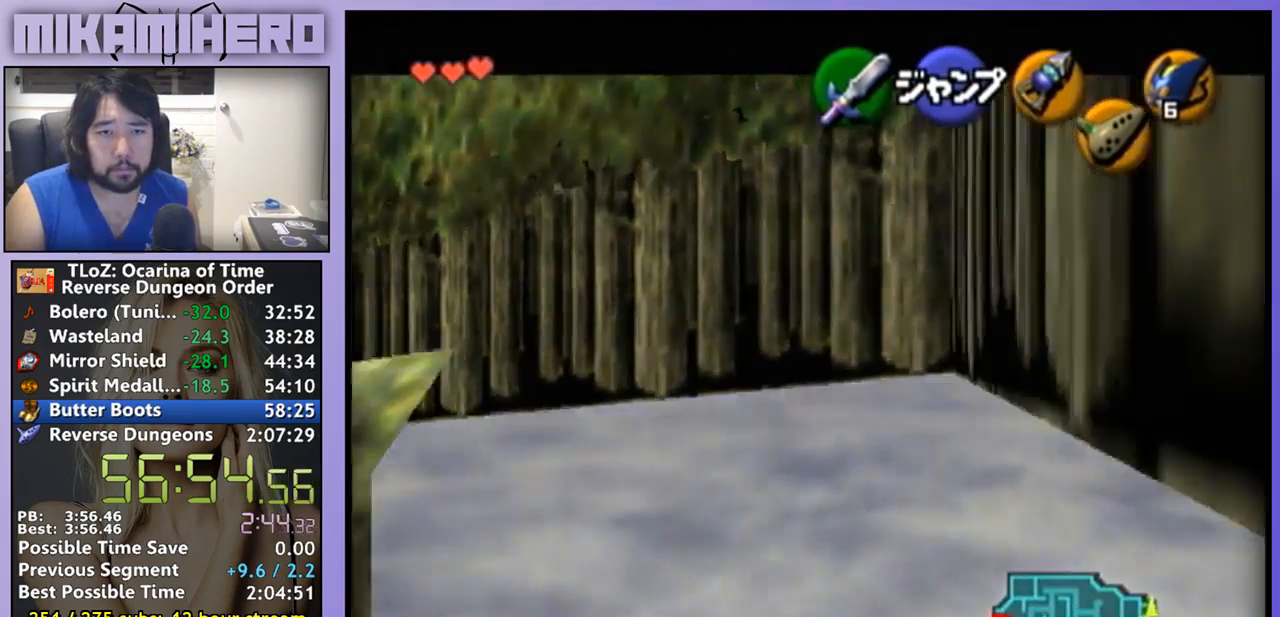
{"dt_ms": 500, "buttons": ["A"], "left_stick": "right", "right_stick": "center", "events": [[67, "A", "up"], [133, "A", "down"], [300, "A", "up"], [400, "A", "down"], [433, "A", "up"], [467, "A", "down"]]}
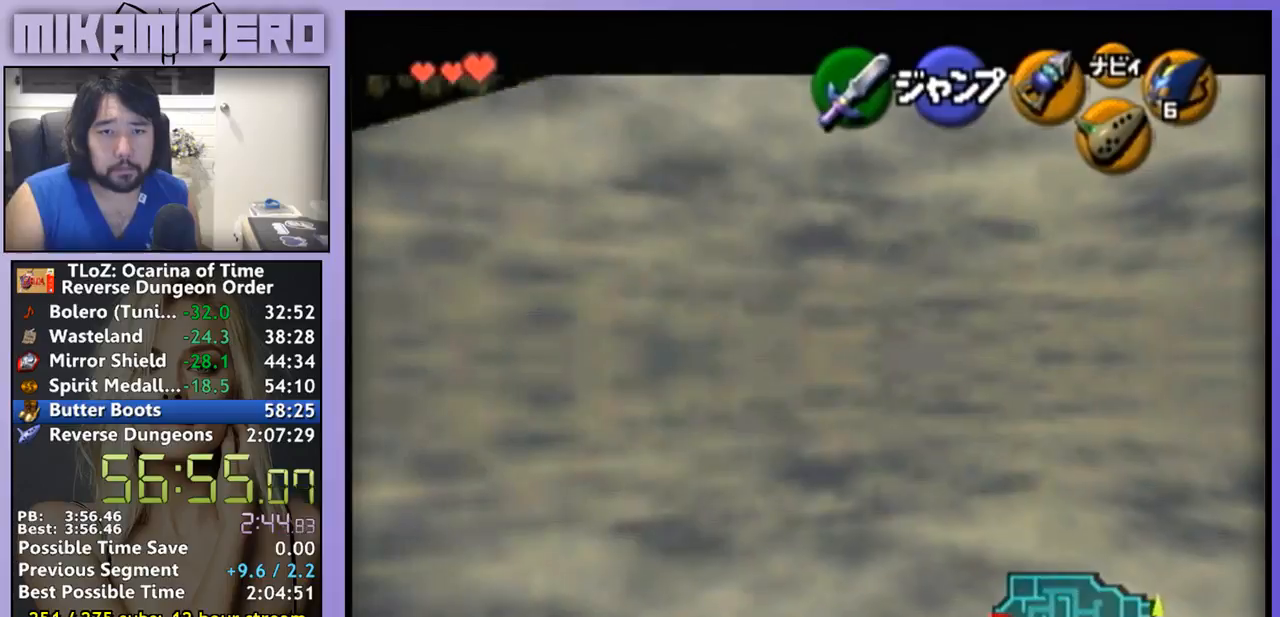
{"dt_ms": 500, "buttons": [], "left_stick": "right", "right_stick": "center", "events": [[33, "A", "up"], [133, "A", "down"], [167, "A", "up"], [267, "A", "down"], [333, "A", "up"], [367, "A", "down"], [400, "A", "up"]]}
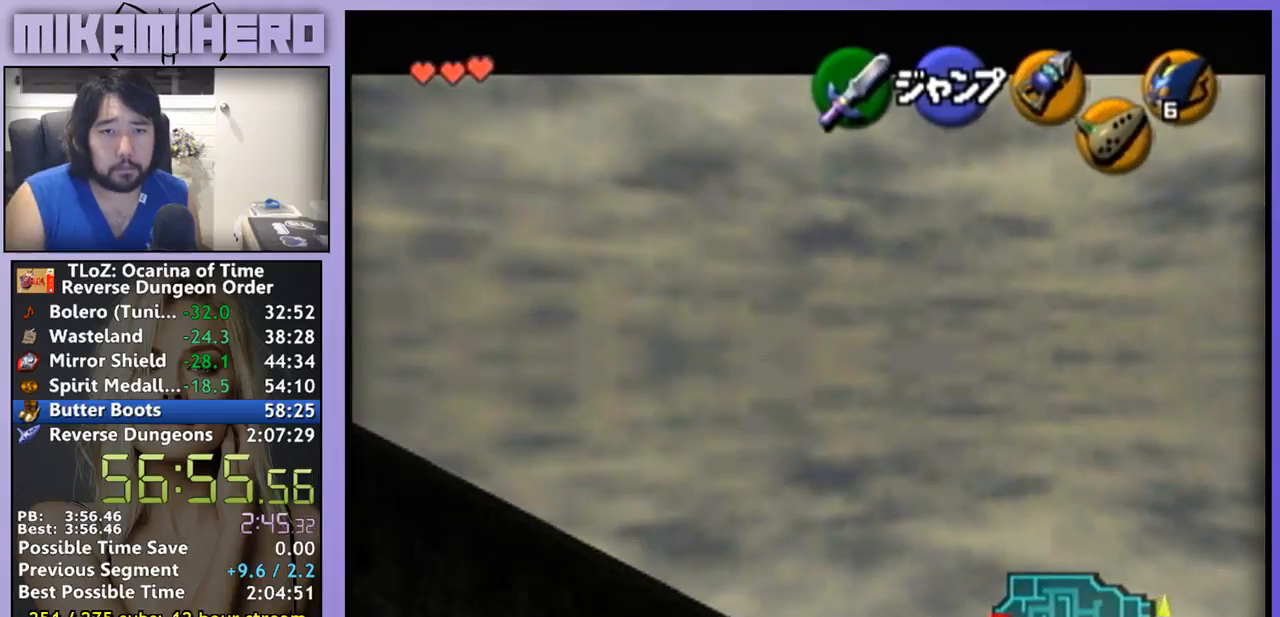
{"dt_ms": 500, "buttons": ["A"], "left_stick": "right", "right_stick": "center", "events": [[133, "A", "down"], [200, "A", "up"], [267, "A", "down"], [333, "A", "up"], [367, "A", "down"], [400, "A", "up"], [500, "A", "down"]]}
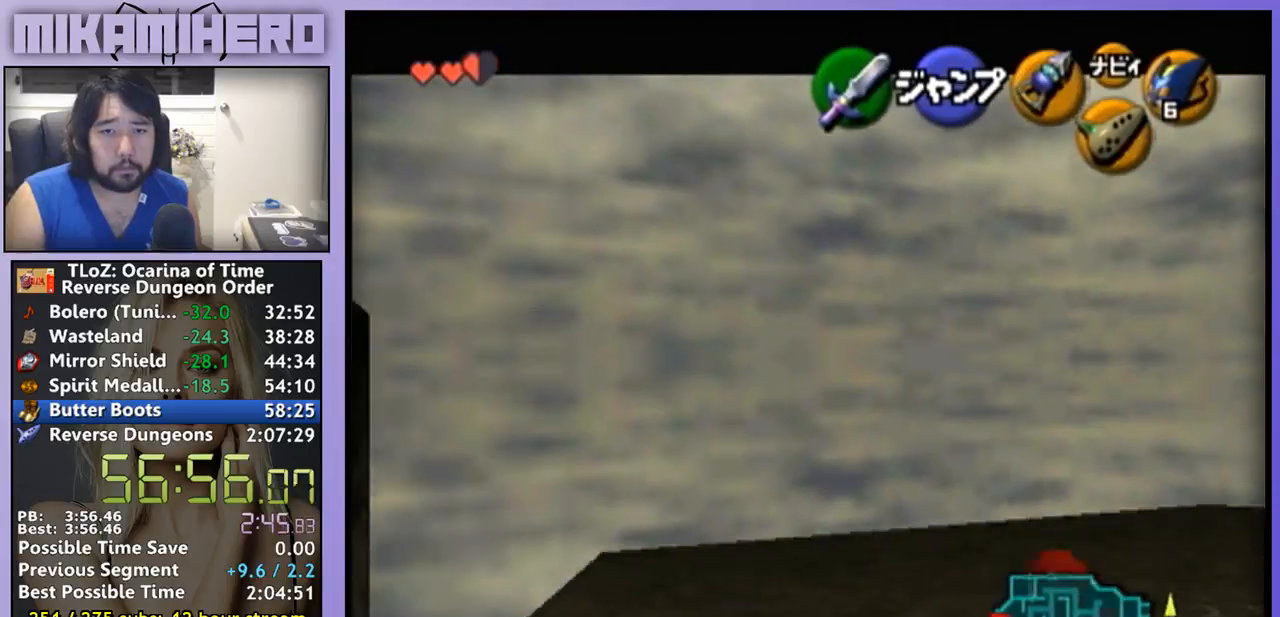
{"dt_ms": 500, "buttons": ["A"], "left_stick": "right", "right_stick": "center", "events": [[67, "A", "up"], [133, "A", "down"], [167, "A", "up"], [267, "A", "down"], [333, "A", "up"], [500, "A", "down"]]}
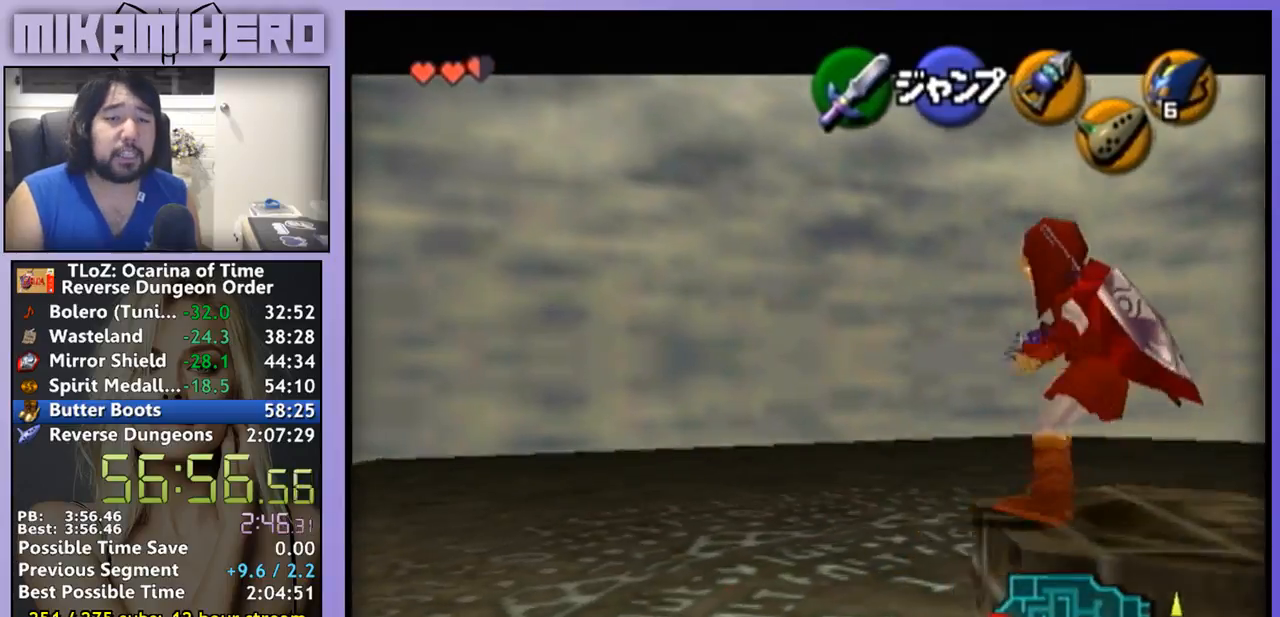
{"dt_ms": 500, "buttons": ["A"], "left_stick": "right", "right_stick": "center", "events": [[67, "A", "up"], [100, "A", "down"], [200, "A", "up"], [233, "A", "down"], [300, "A", "up"], [467, "A", "down"]]}
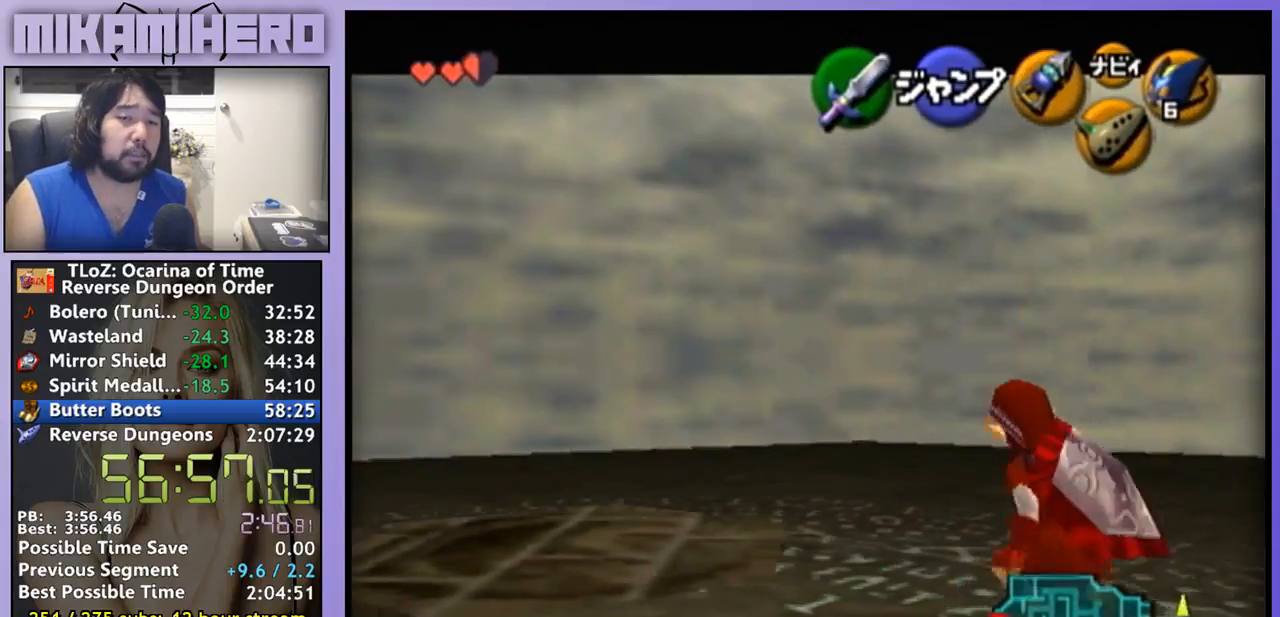
{"dt_ms": 500, "buttons": ["A"], "left_stick": "right", "right_stick": "center", "events": [[33, "A", "up"], [100, "A", "down"], [167, "A", "up"], [233, "A", "down"], [267, "A", "up"], [467, "A", "down"]]}
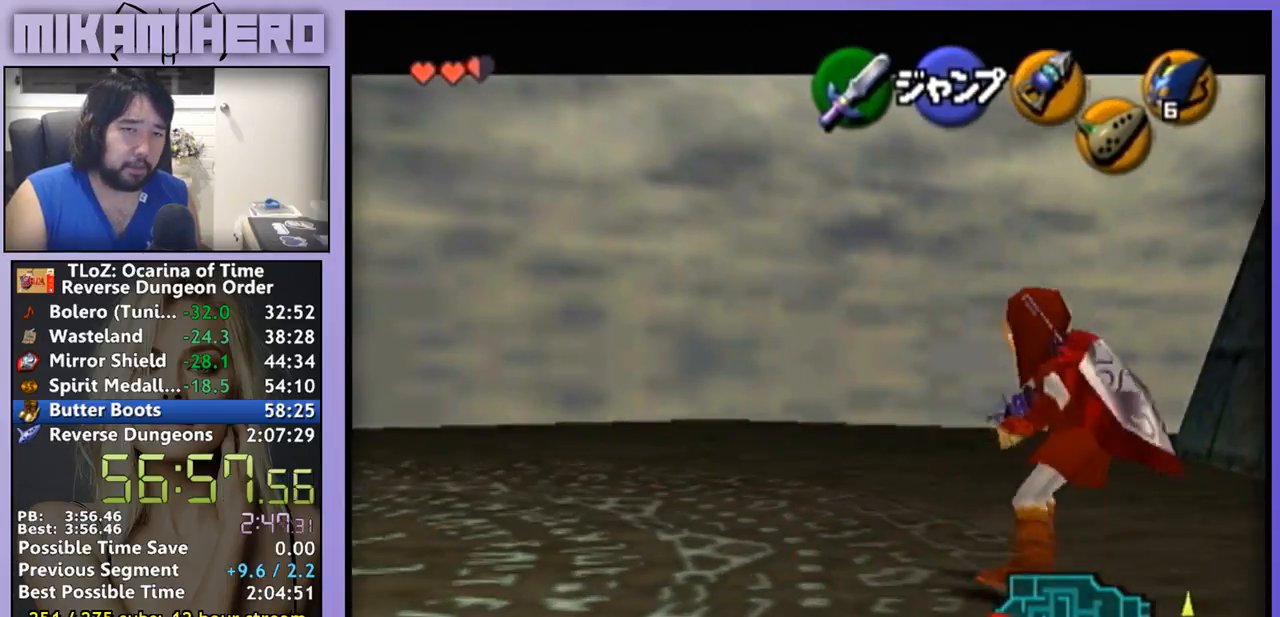
{"dt_ms": 500, "buttons": [], "left_stick": "right", "right_stick": "center", "events": [[33, "A", "up"]]}
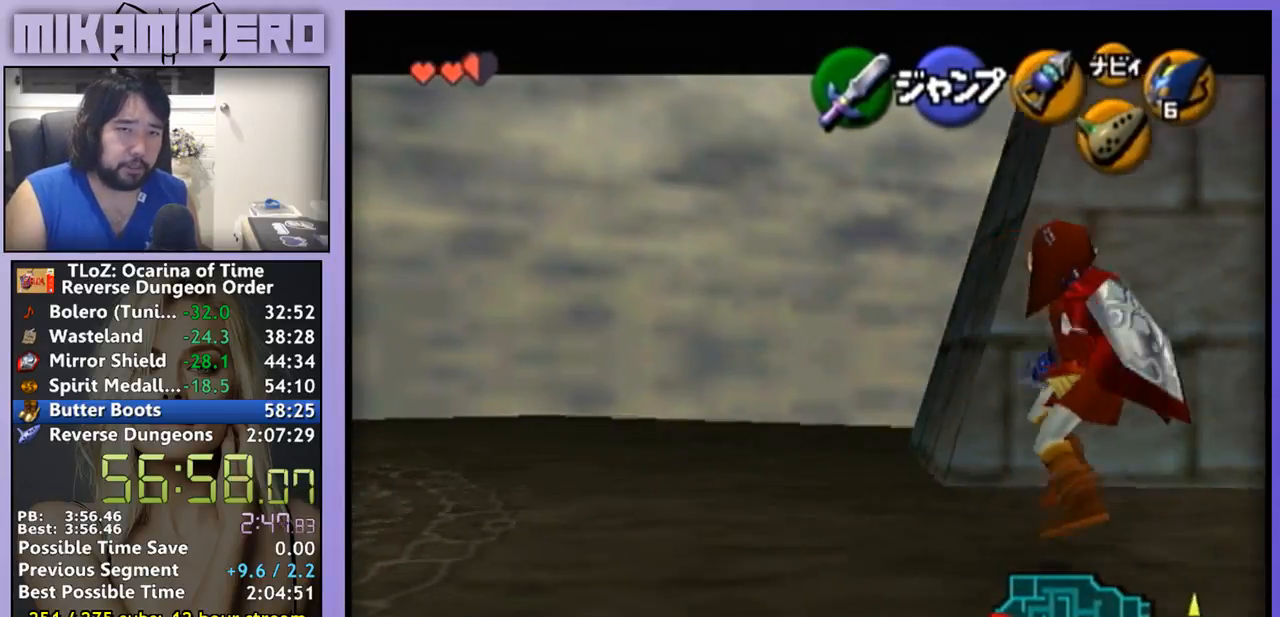
{"dt_ms": 500, "buttons": [], "left_stick": "right", "right_stick": "center", "events": [[233, "A", "down"], [267, "A", "up"], [300, "A", "down"], [367, "A", "up"]]}
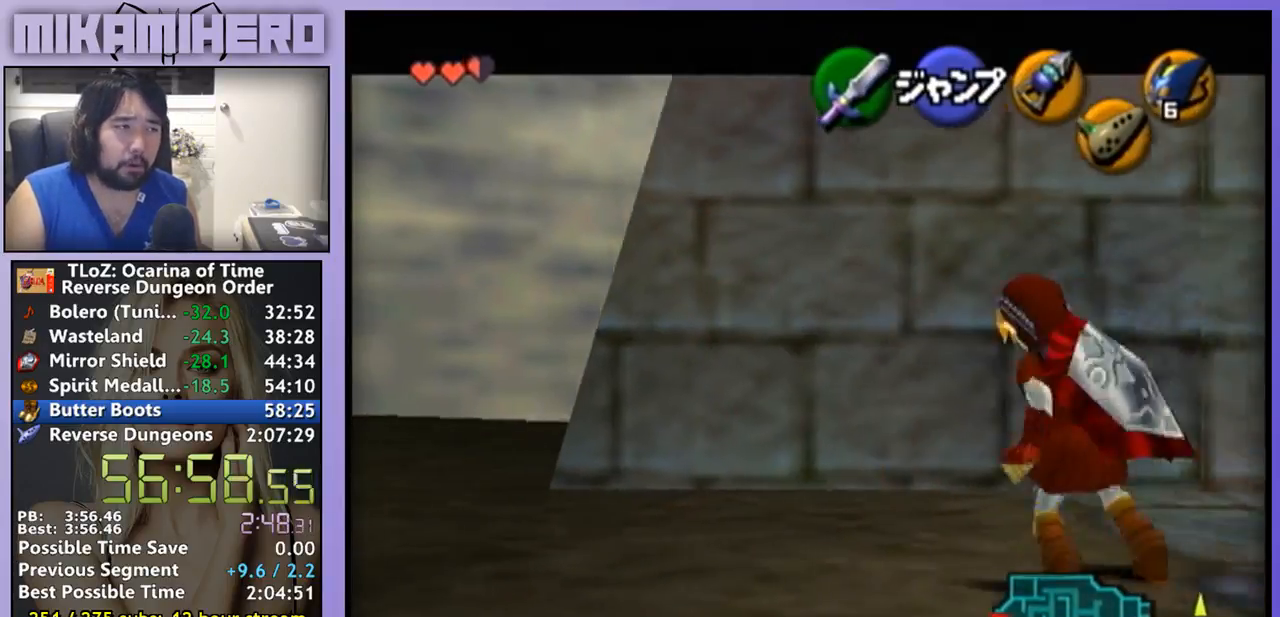
{"dt_ms": 500, "buttons": [], "left_stick": "right", "right_stick": "center", "events": [[67, "A", "down"], [133, "A", "up"], [233, "A", "down"], [267, "A", "up"], [333, "A", "down"], [367, "A", "up"], [467, "A", "down"], [500, "A", "up"]]}
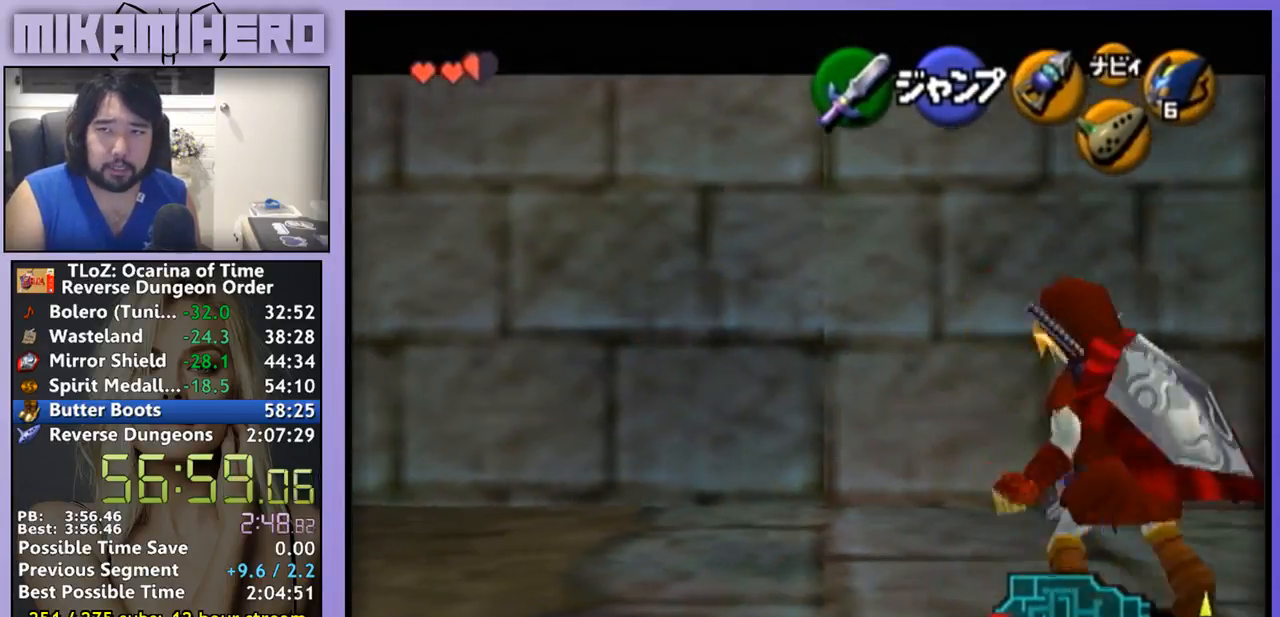
{"dt_ms": 500, "buttons": ["A"], "left_stick": "right", "right_stick": "center", "events": [[100, "A", "down"], [133, "A", "up"], [233, "A", "down"], [267, "A", "up"], [500, "A", "down"]]}
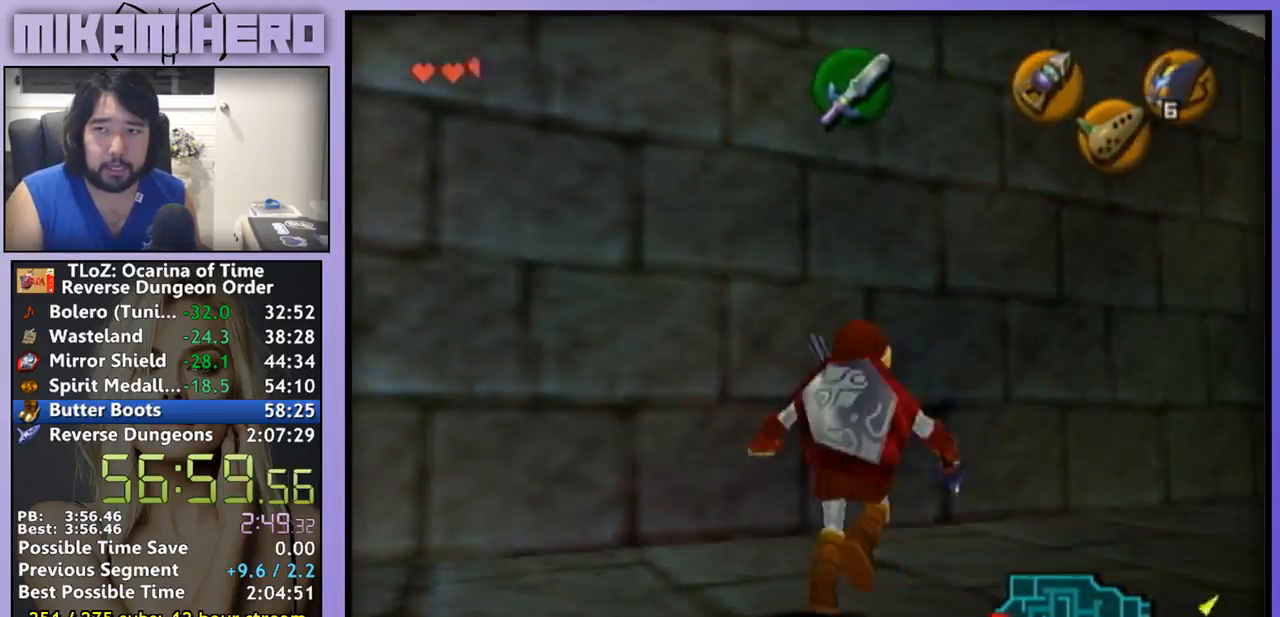
{"dt_ms": 500, "buttons": [], "left_stick": "center", "right_stick": "center", "events": [[33, "A", "up"], [133, "A", "down"], [200, "A", "up"], [400, "left_stick", "center"]]}
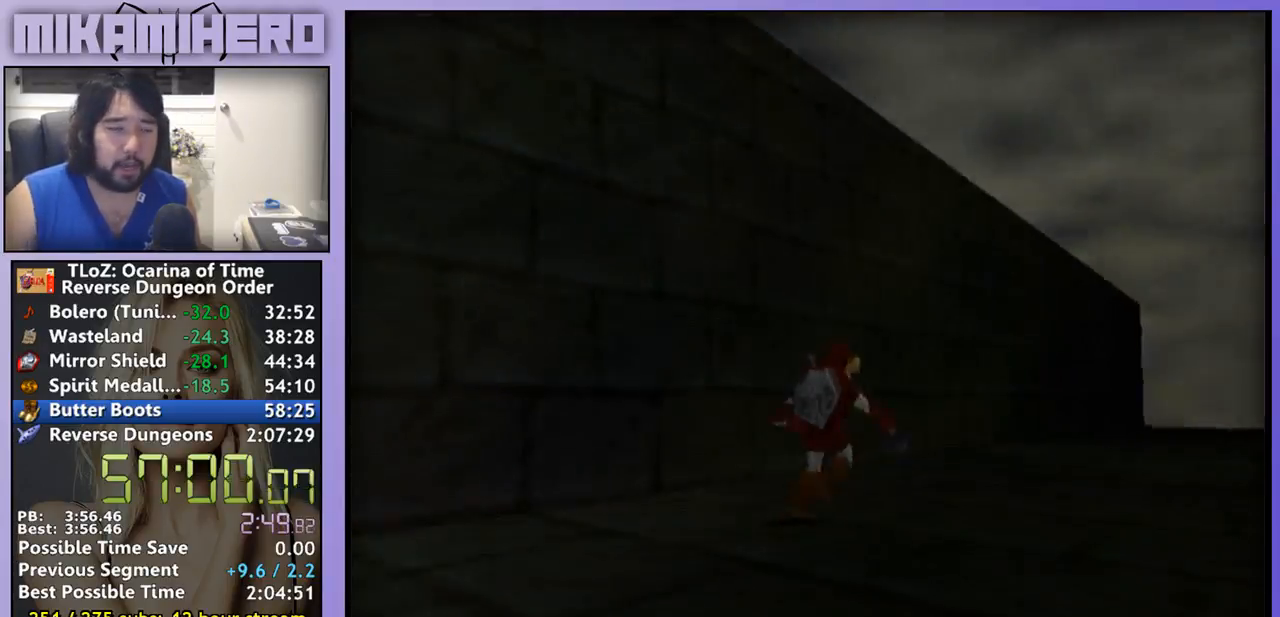
{"dt_ms": 500, "buttons": [], "left_stick": "center", "right_stick": "center", "events": []}
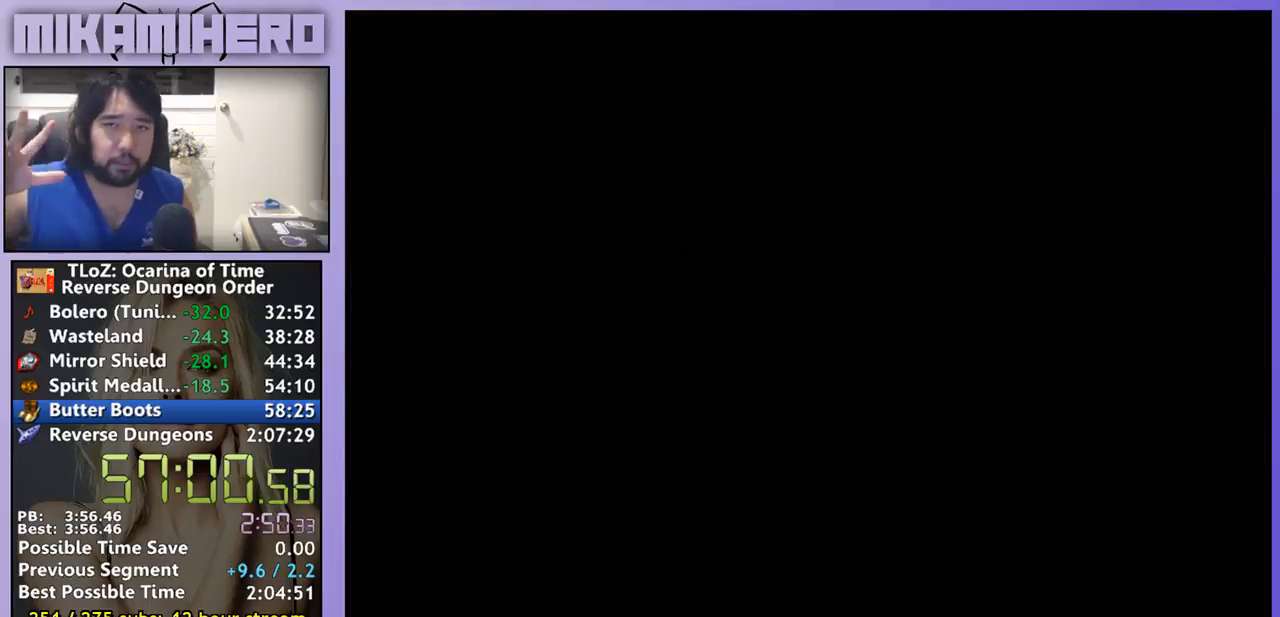
{"dt_ms": 500, "buttons": [], "left_stick": "center", "right_stick": "center", "events": []}
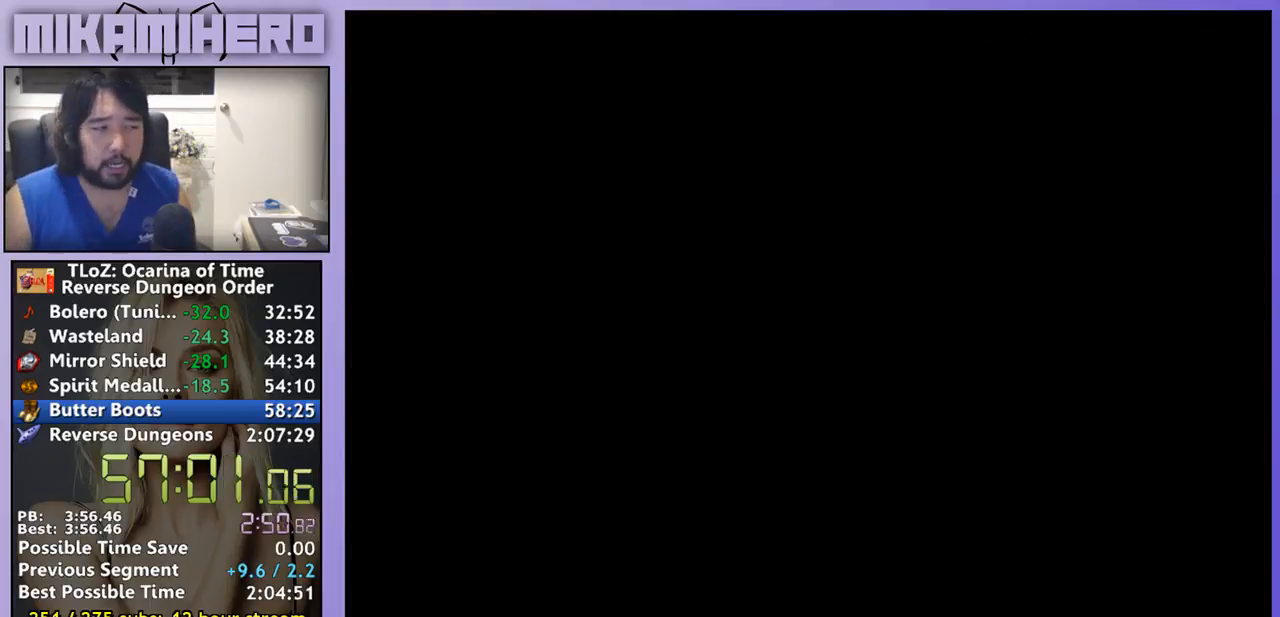
{"dt_ms": 500, "buttons": [], "left_stick": "up", "right_stick": "center", "events": [[267, "left_stick", "up"]]}
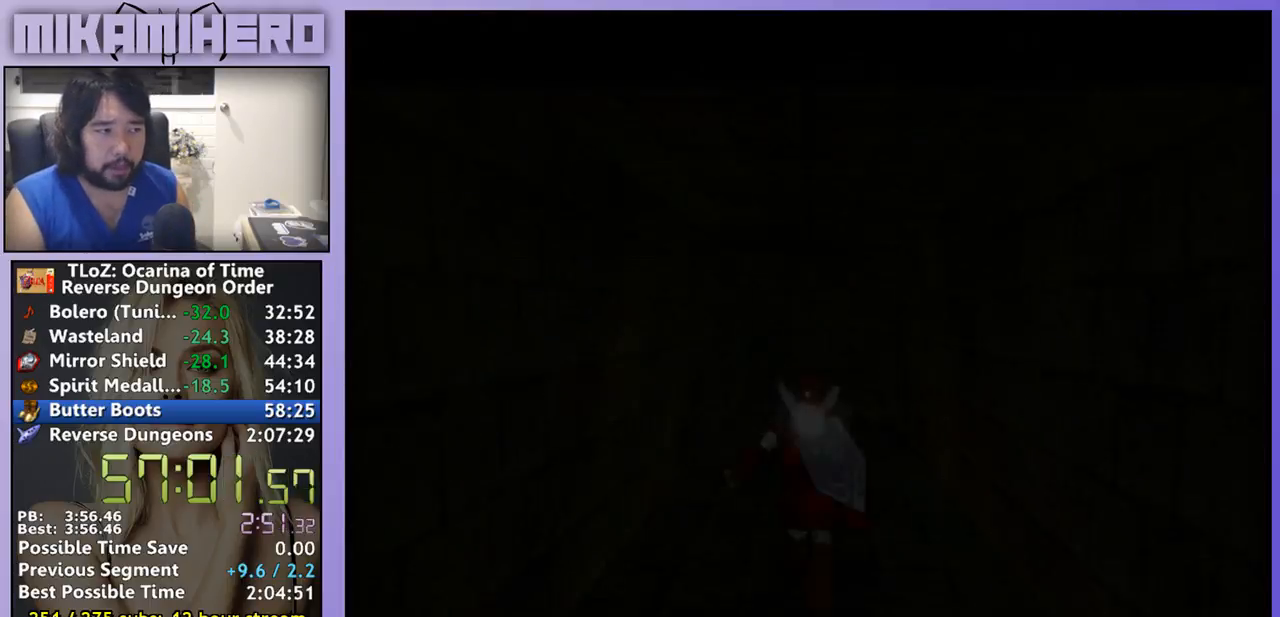
{"dt_ms": 500, "buttons": [], "left_stick": "up", "right_stick": "center", "events": []}
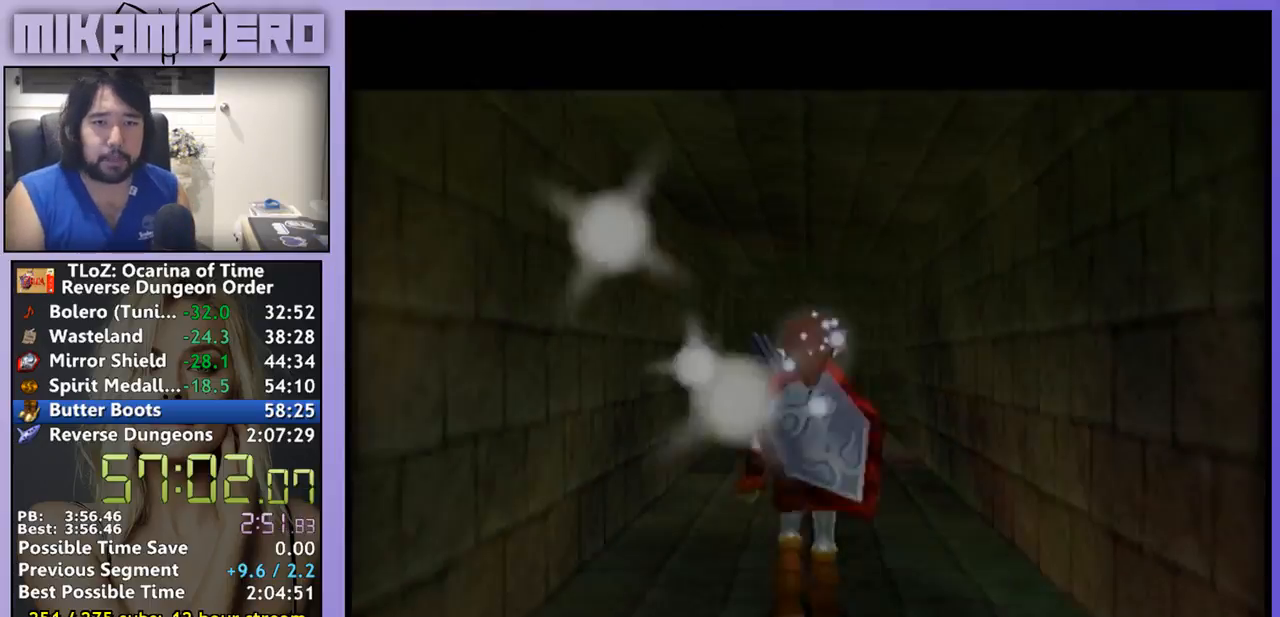
{"dt_ms": 500, "buttons": ["A"], "left_stick": "up", "right_stick": "center", "events": [[33, "A", "down"]]}
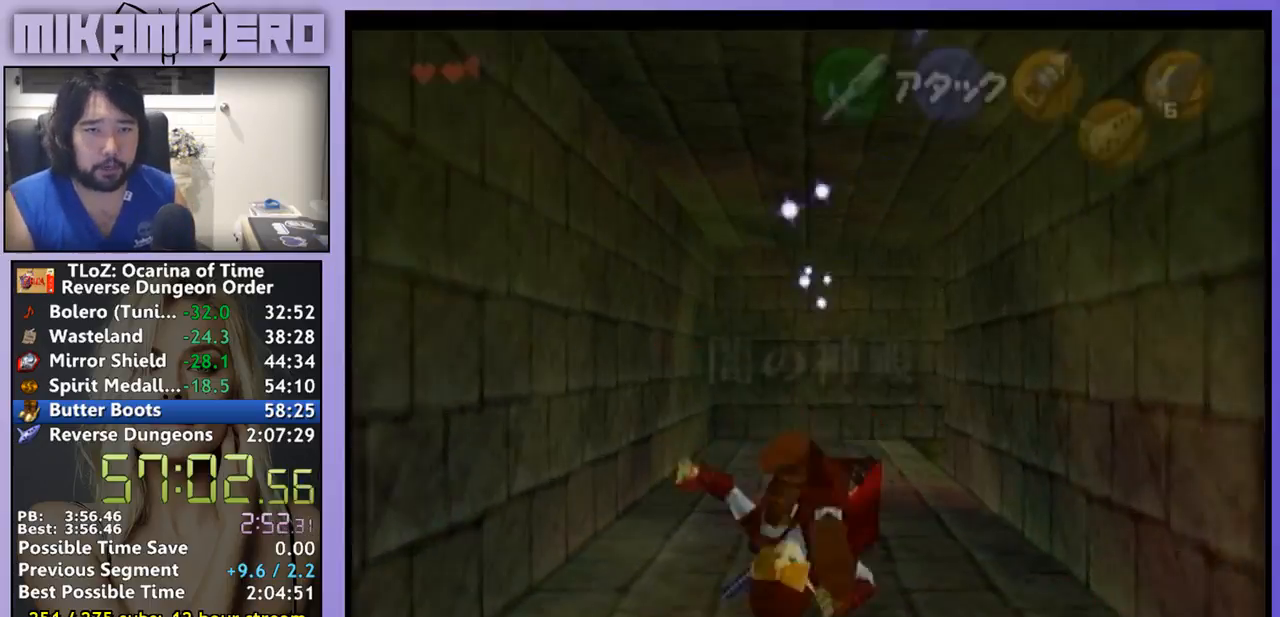
{"dt_ms": 500, "buttons": [], "left_stick": "up", "right_stick": "center", "events": [[67, "A", "up"]]}
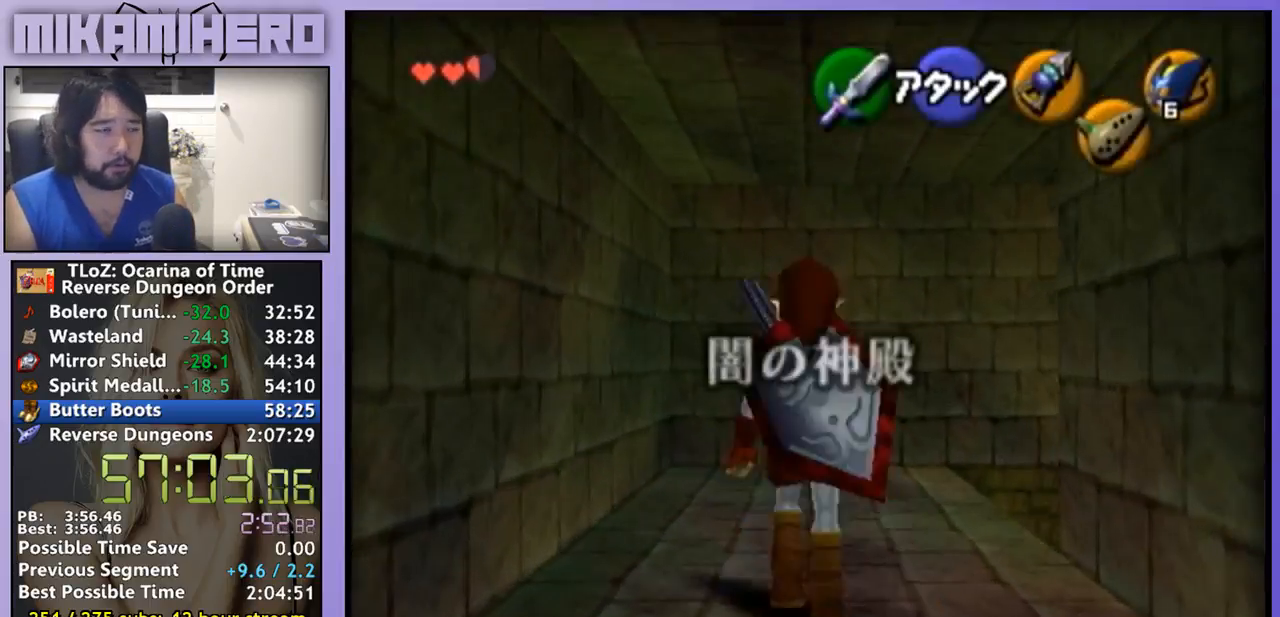
{"dt_ms": 500, "buttons": ["Y"], "left_stick": "center", "right_stick": "center", "events": [[33, "left_stick", "up-right"], [200, "Y", "down"], [267, "left_stick", "center"]]}
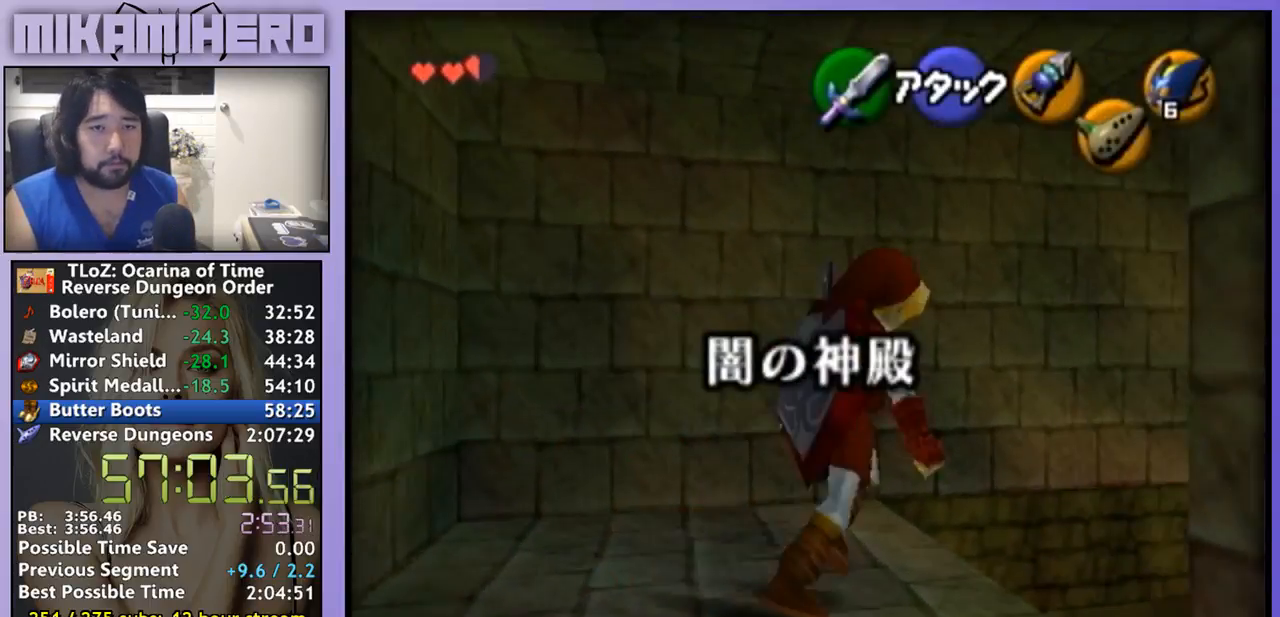
{"dt_ms": 500, "buttons": ["Y"], "left_stick": "up-right", "right_stick": "center", "events": [[400, "left_stick", "up-right"]]}
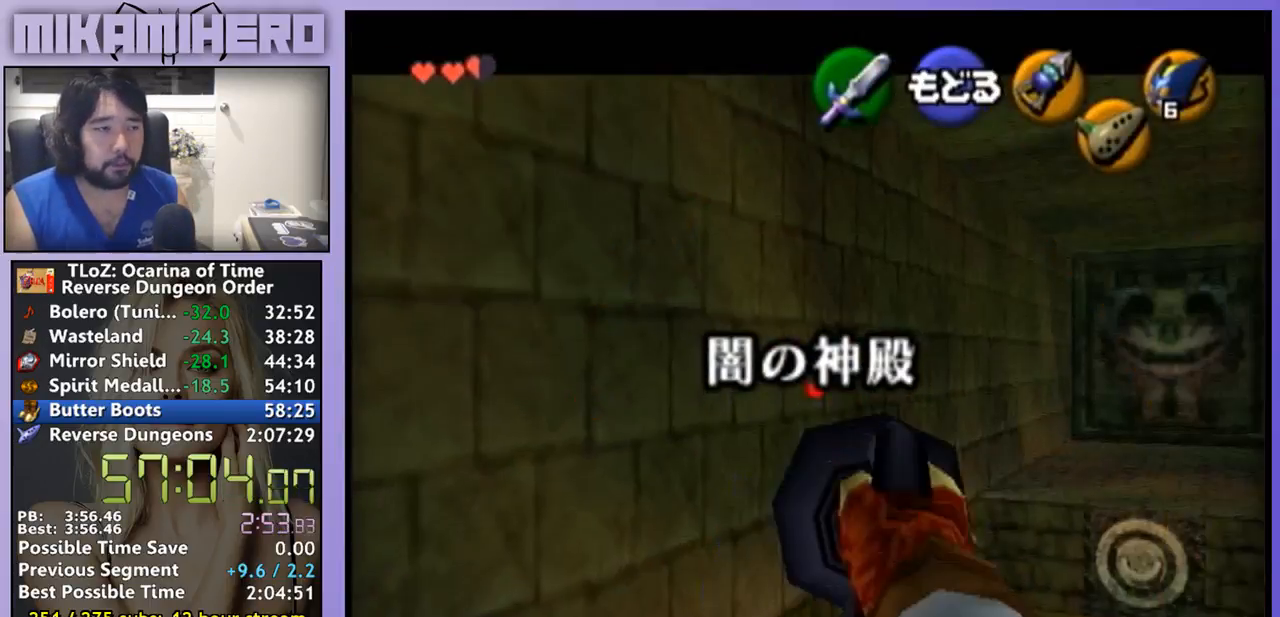
{"dt_ms": 500, "buttons": ["Y"], "left_stick": "center", "right_stick": "center", "events": [[333, "left_stick", "center"]]}
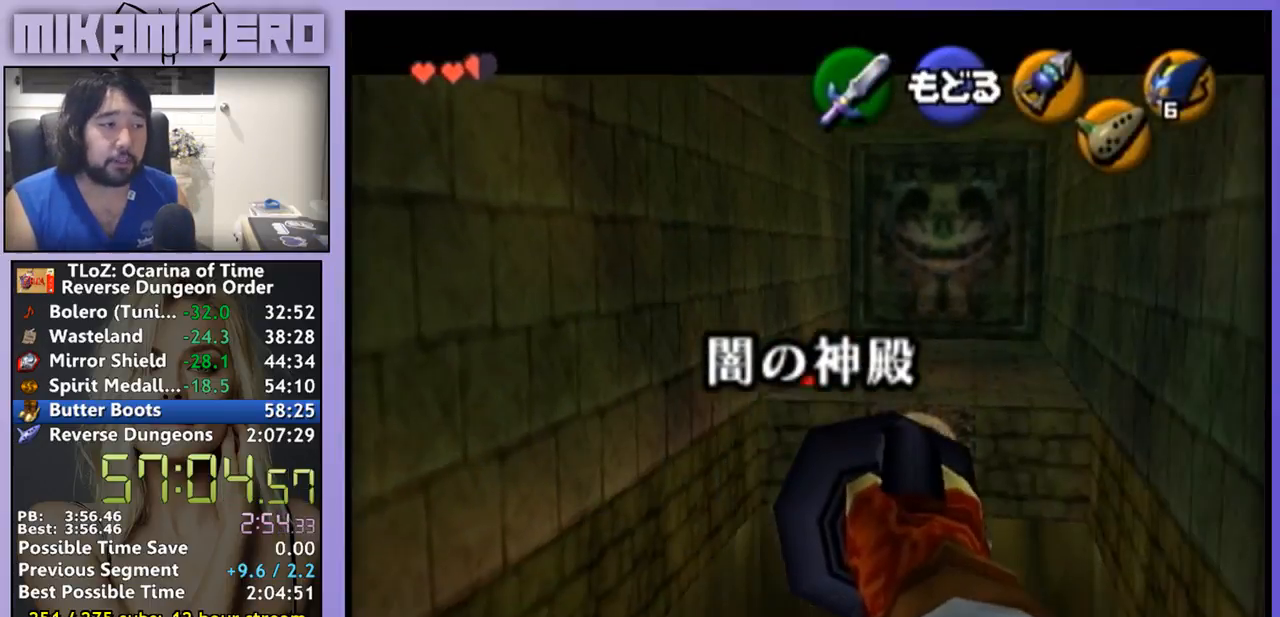
{"dt_ms": 500, "buttons": ["Y"], "left_stick": "center", "right_stick": "center", "events": [[33, "left_stick", "up-right"], [200, "left_stick", "center"]]}
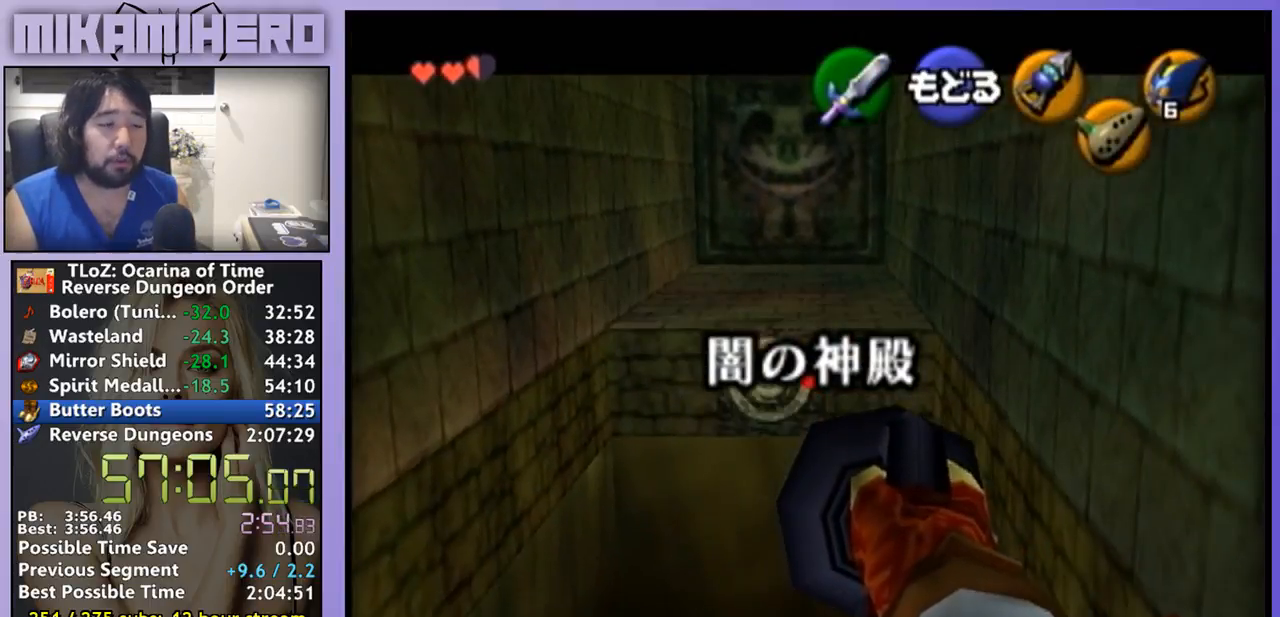
{"dt_ms": 500, "buttons": [], "left_stick": "center", "right_stick": "center", "events": [[67, "Y", "up"]]}
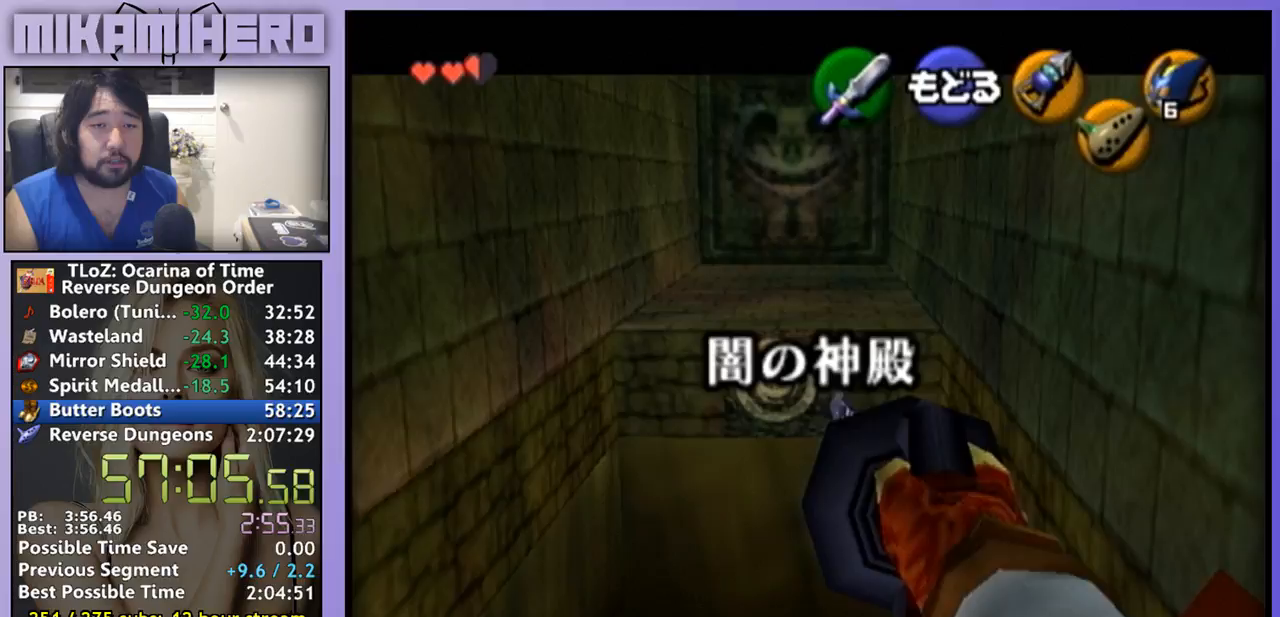
{"dt_ms": 500, "buttons": [], "left_stick": "up", "right_stick": "center", "events": [[100, "left_stick", "up"]]}
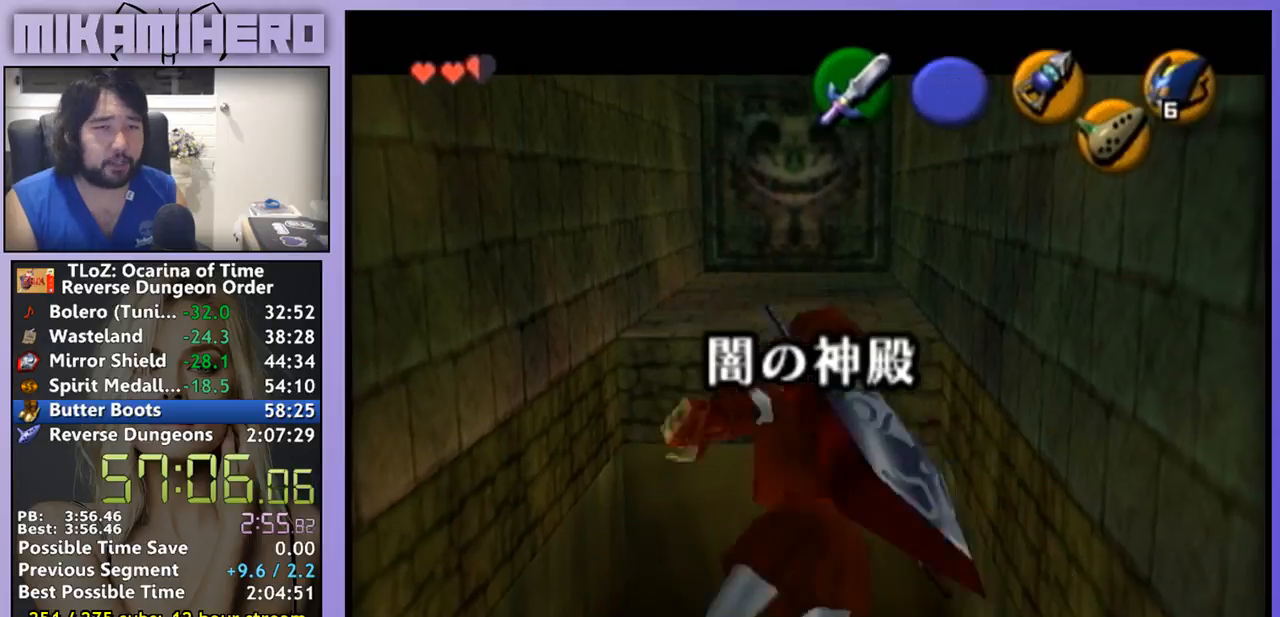
{"dt_ms": 500, "buttons": [], "left_stick": "up", "right_stick": "center", "events": []}
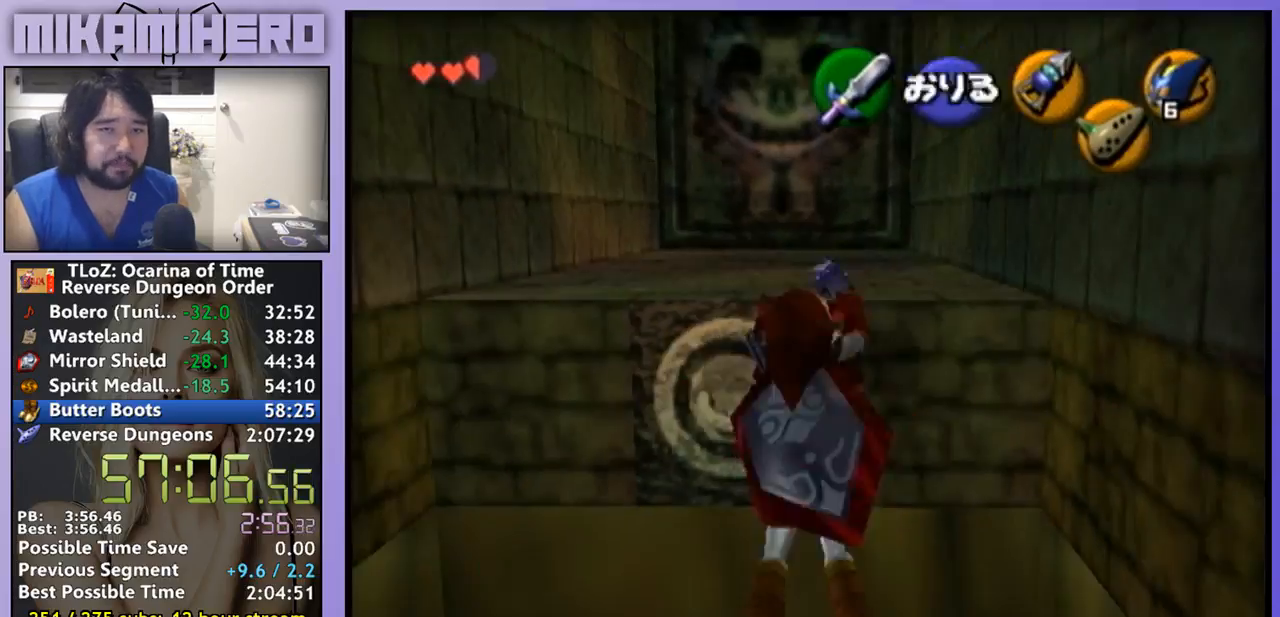
{"dt_ms": 1000, "buttons": [], "left_stick": "up", "right_stick": "center"}
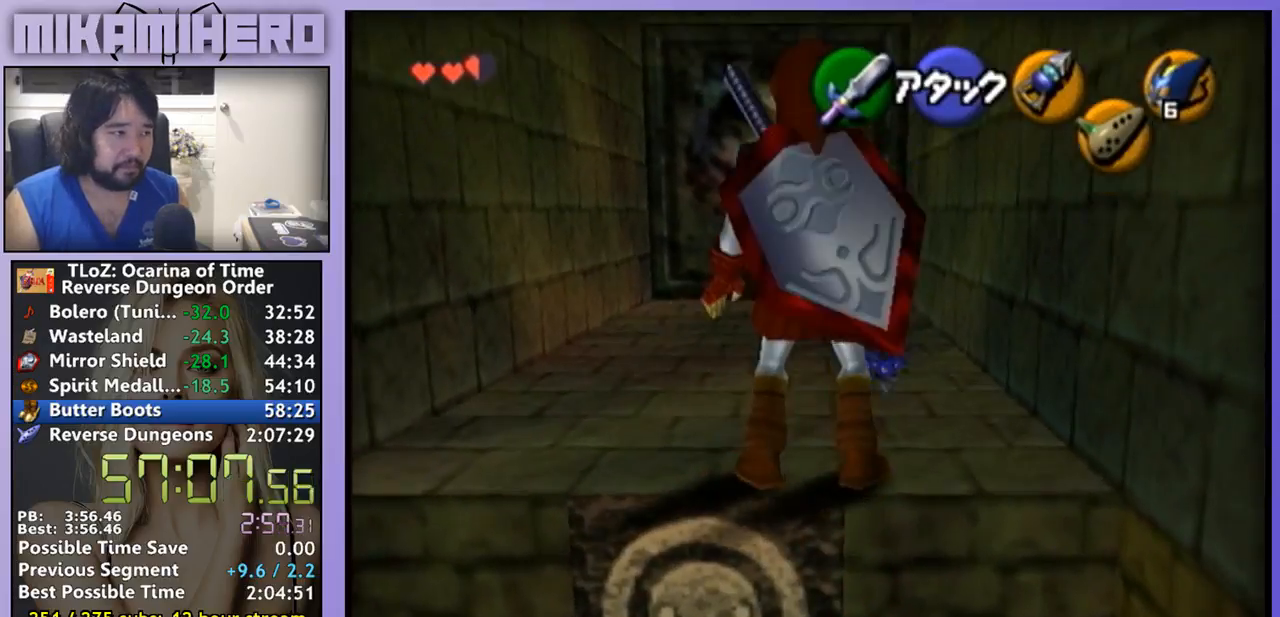
{"dt_ms": 500, "buttons": ["A"], "left_stick": "up", "right_stick": "center", "events": [[133, "A", "down"]]}